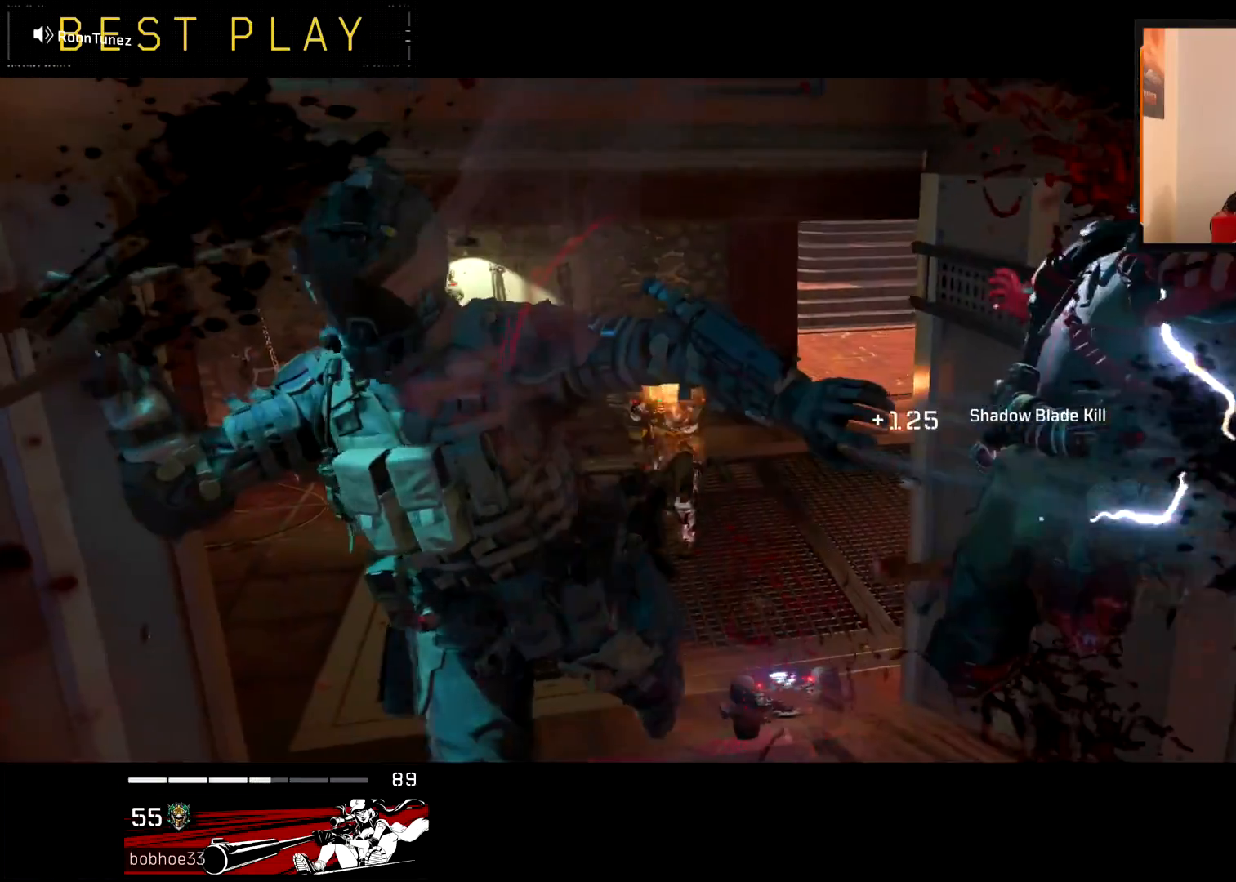
Gameplay with a controller (PlayStation layout); each line is a JSON object with the inputs held at the frame after it. "events" lists button and stick changes between this image and that frame as [ms after this image, input, new state], when the widget could be followed in between.
{"buttons": [], "left_stick": "center", "right_stick": "center", "events": [[167, "TOUCHPAD", "down"], [333, "TOUCHPAD", "up"]]}
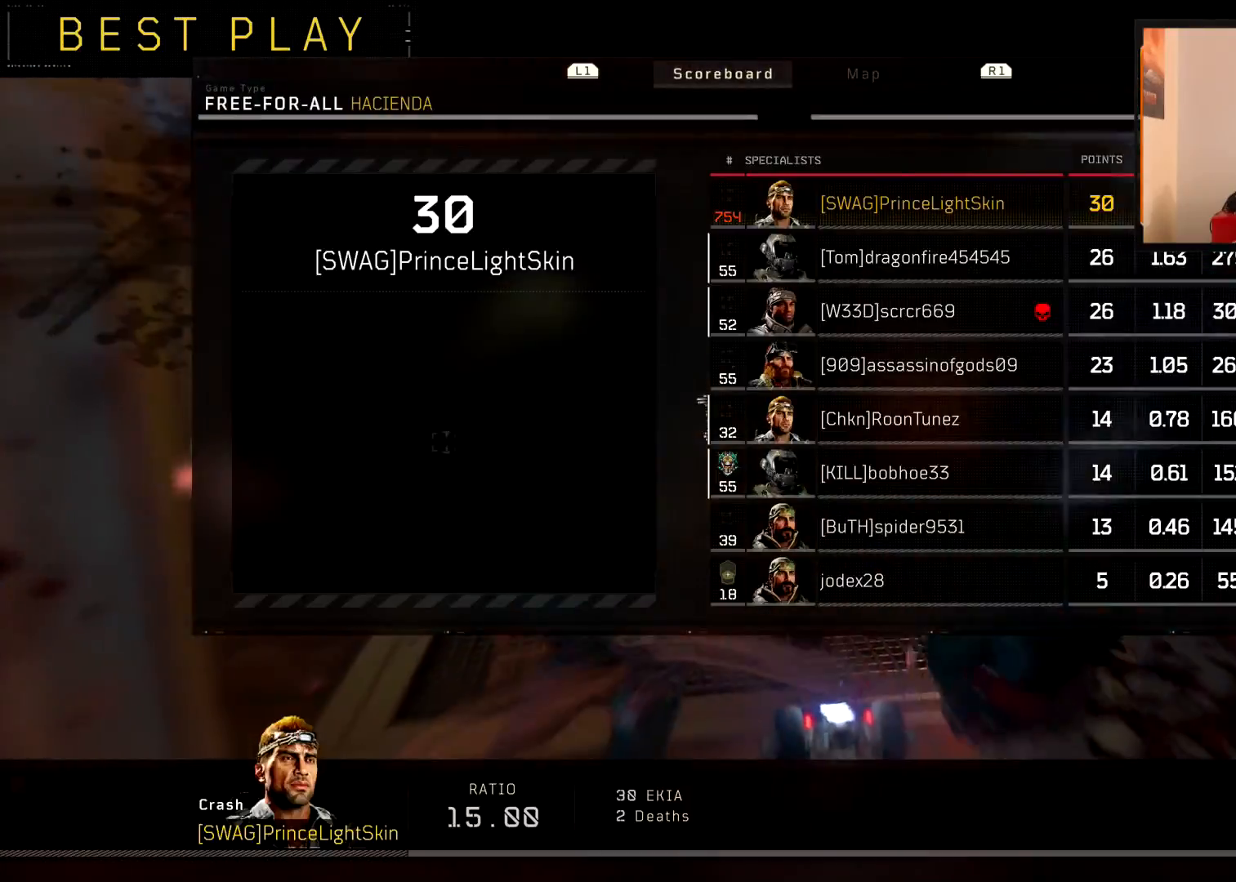
{"buttons": [], "left_stick": "center", "right_stick": "center", "events": []}
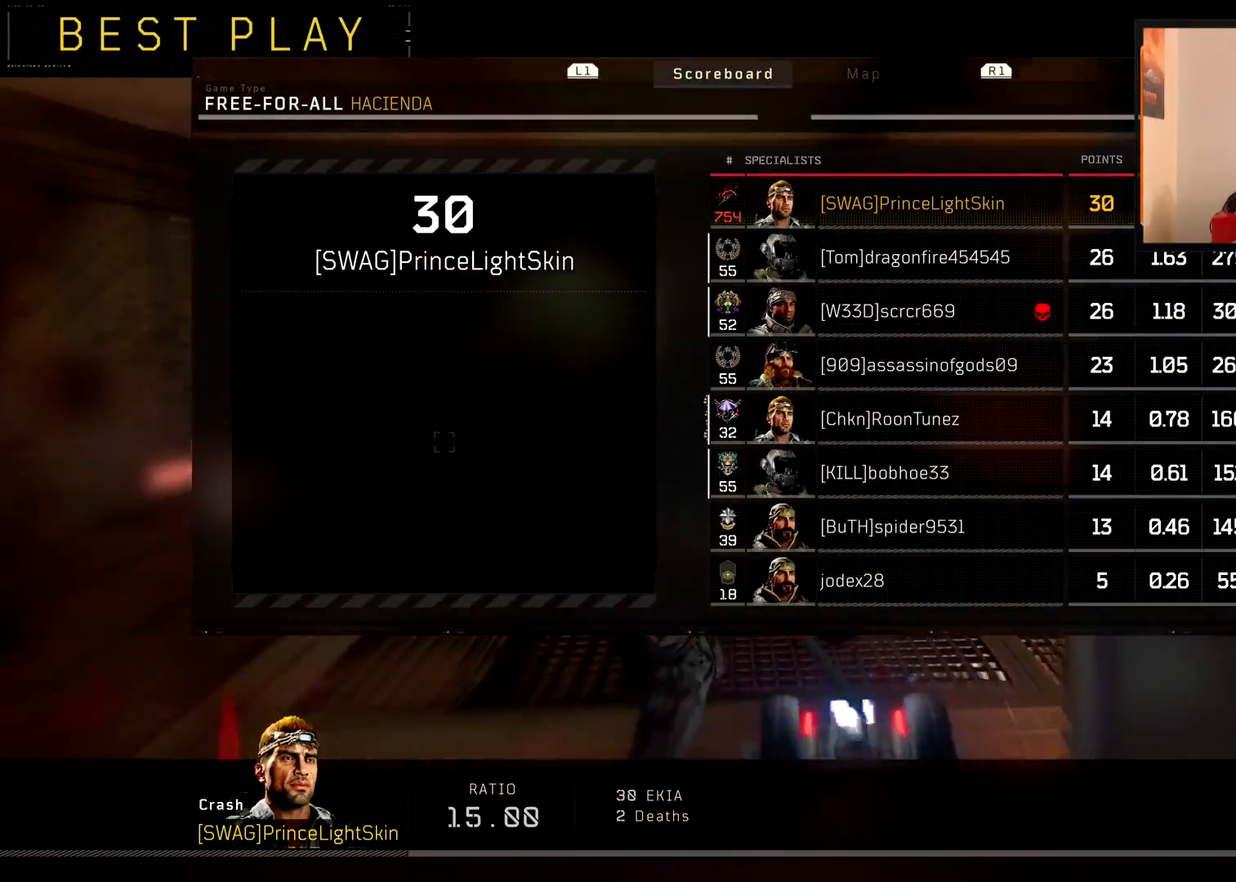
{"buttons": [], "left_stick": "center", "right_stick": "center", "events": []}
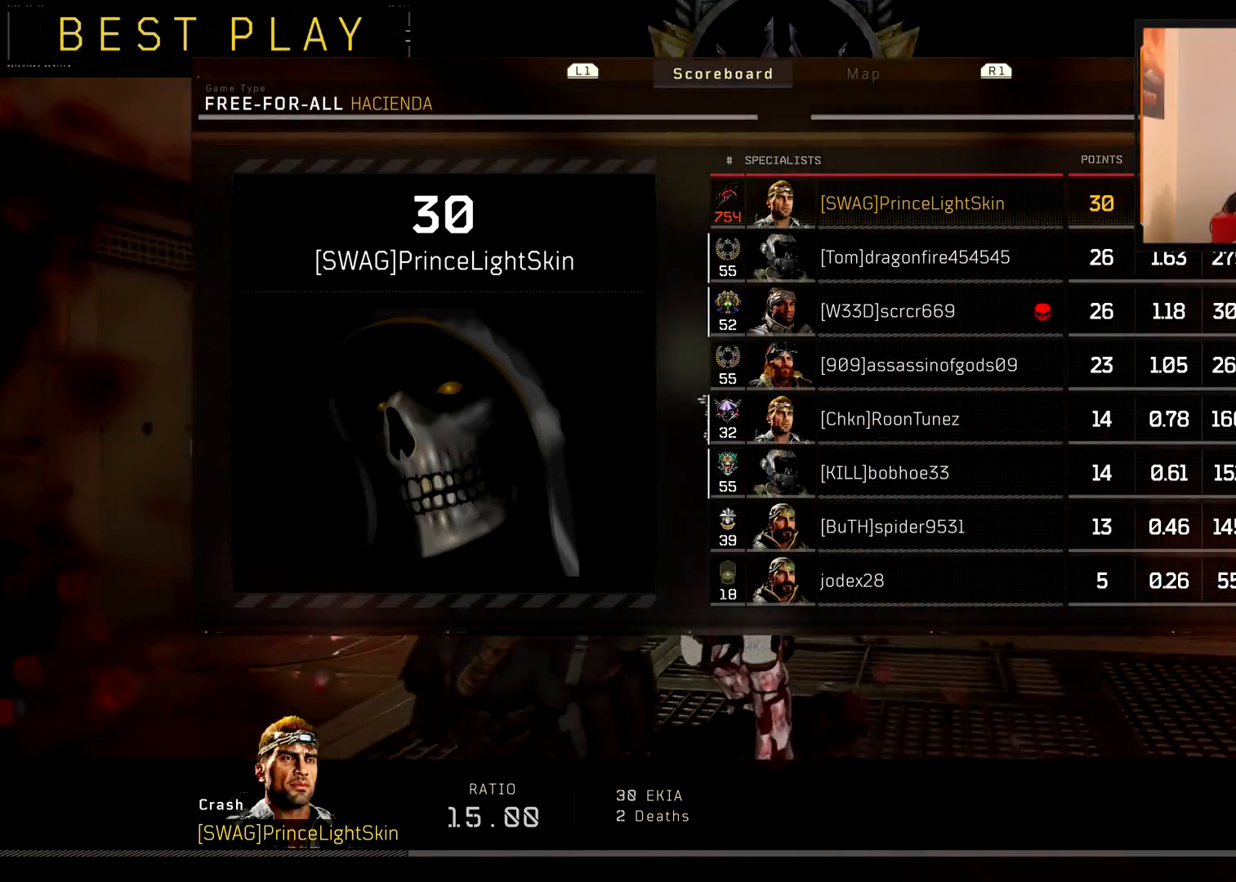
{"buttons": [], "left_stick": "center", "right_stick": "center", "events": []}
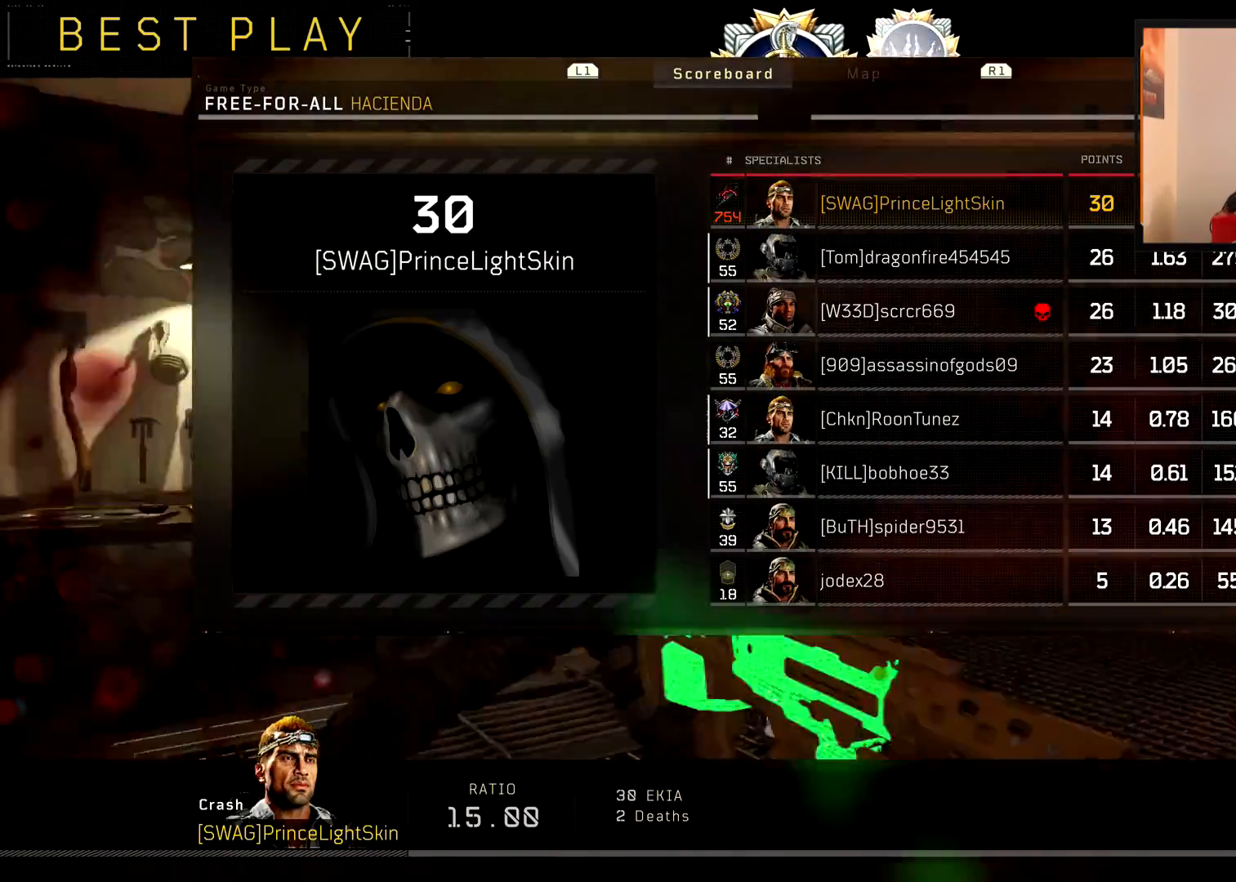
{"buttons": [], "left_stick": "center", "right_stick": "center", "events": []}
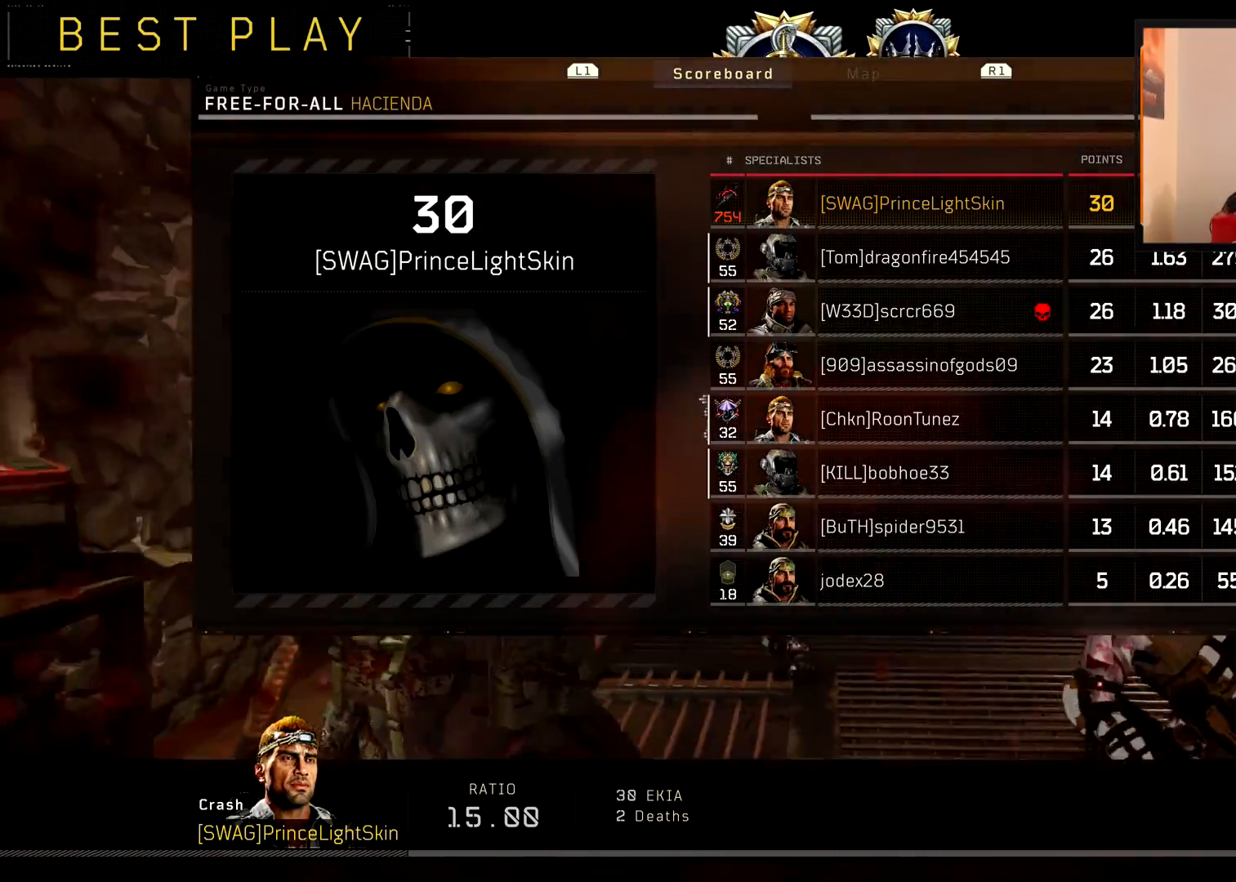
{"buttons": [], "left_stick": "center", "right_stick": "center", "events": []}
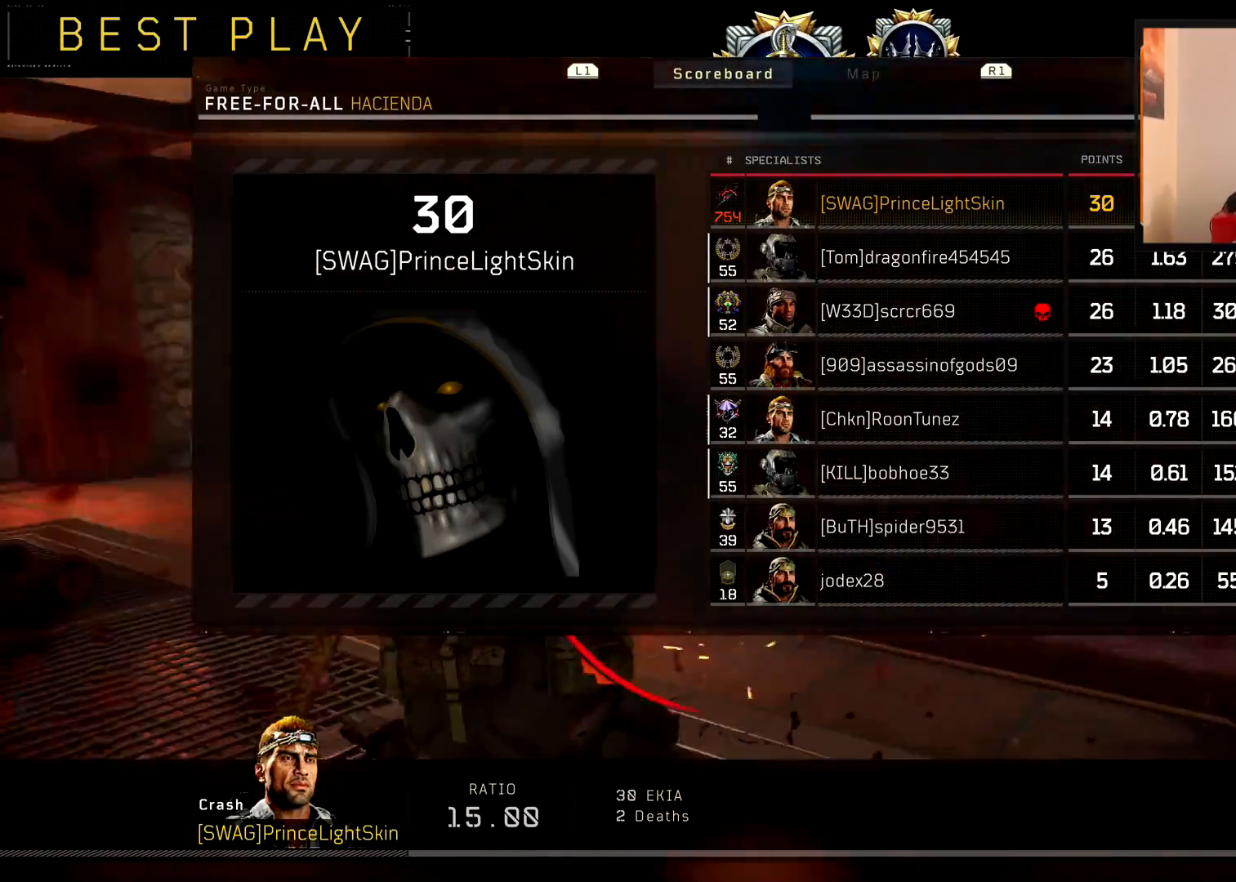
{"buttons": [], "left_stick": "center", "right_stick": "center", "events": [[167, "TOUCHPAD", "down"], [300, "TOUCHPAD", "up"]]}